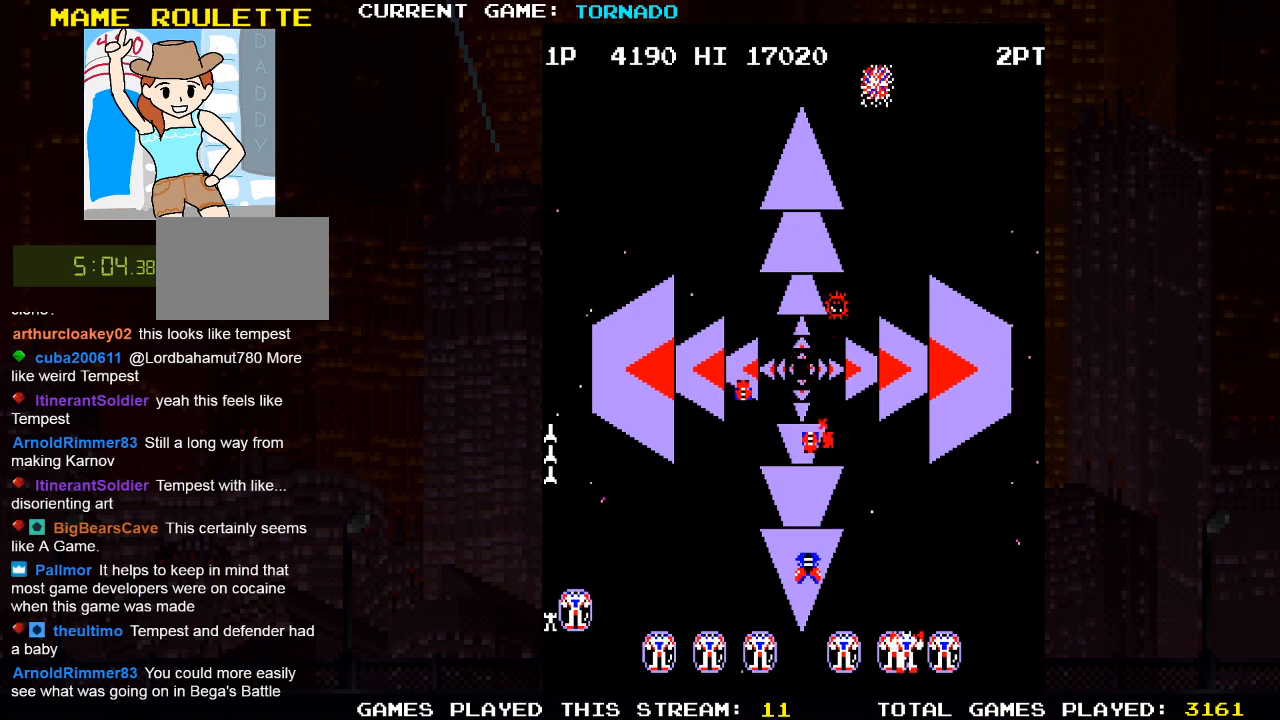
Gameplay with a controller (PlayStation layout); each line is a JSON object with the inputs held at the frame after it. "events" lists button and stick changes between this image and that frame as [ms after this image, input, new state], when the widget could be followed in between.
{"buttons": ["SQUARE"], "left_stick": "center", "right_stick": "center", "events": [[17, "DPAD_LEFT", "down"], [200, "SQUARE", "down"], [217, "DPAD_LEFT", "up"], [267, "DPAD_DOWN", "down"], [267, "DPAD_RIGHT", "down"], [300, "SQUARE", "up"], [333, "DPAD_DOWN", "up"], [483, "DPAD_RIGHT", "up"], [500, "SQUARE", "down"]]}
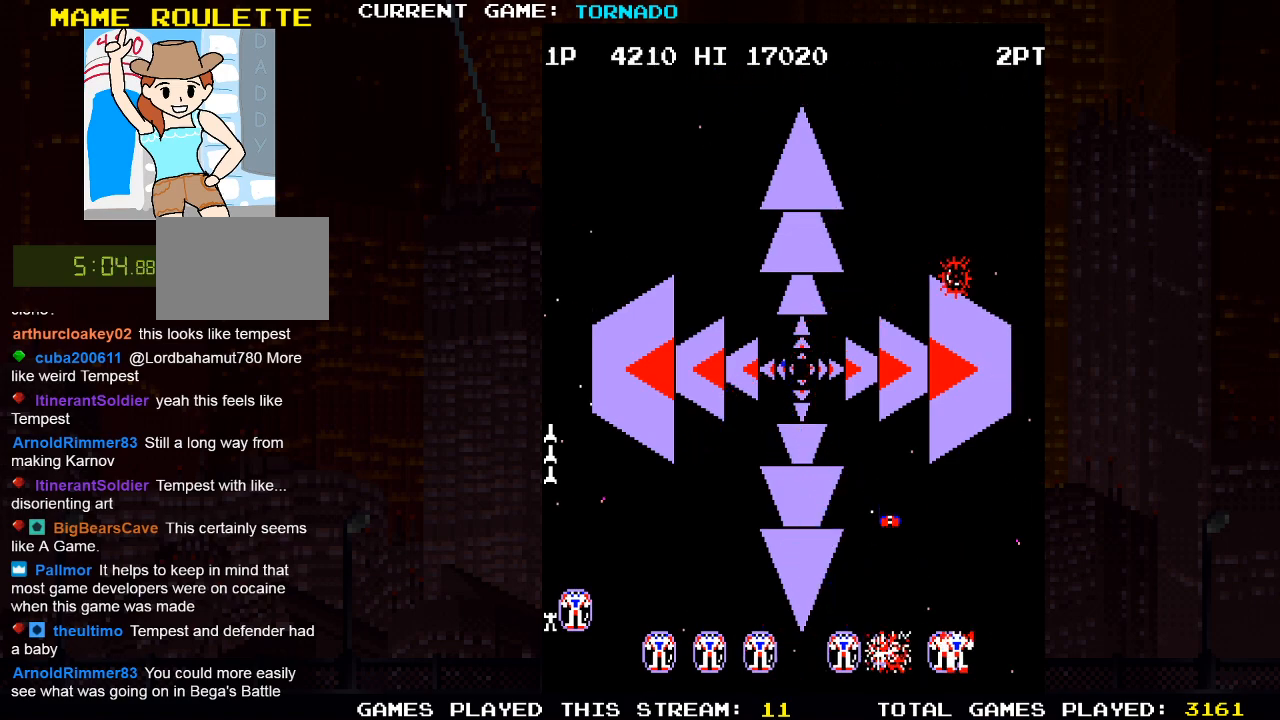
{"buttons": ["SQUARE", "DPAD_LEFT"], "left_stick": "center", "right_stick": "center", "events": [[133, "SQUARE", "up"], [233, "DPAD_RIGHT", "down"], [333, "DPAD_RIGHT", "up"], [417, "DPAD_LEFT", "down"], [433, "SQUARE", "down"]]}
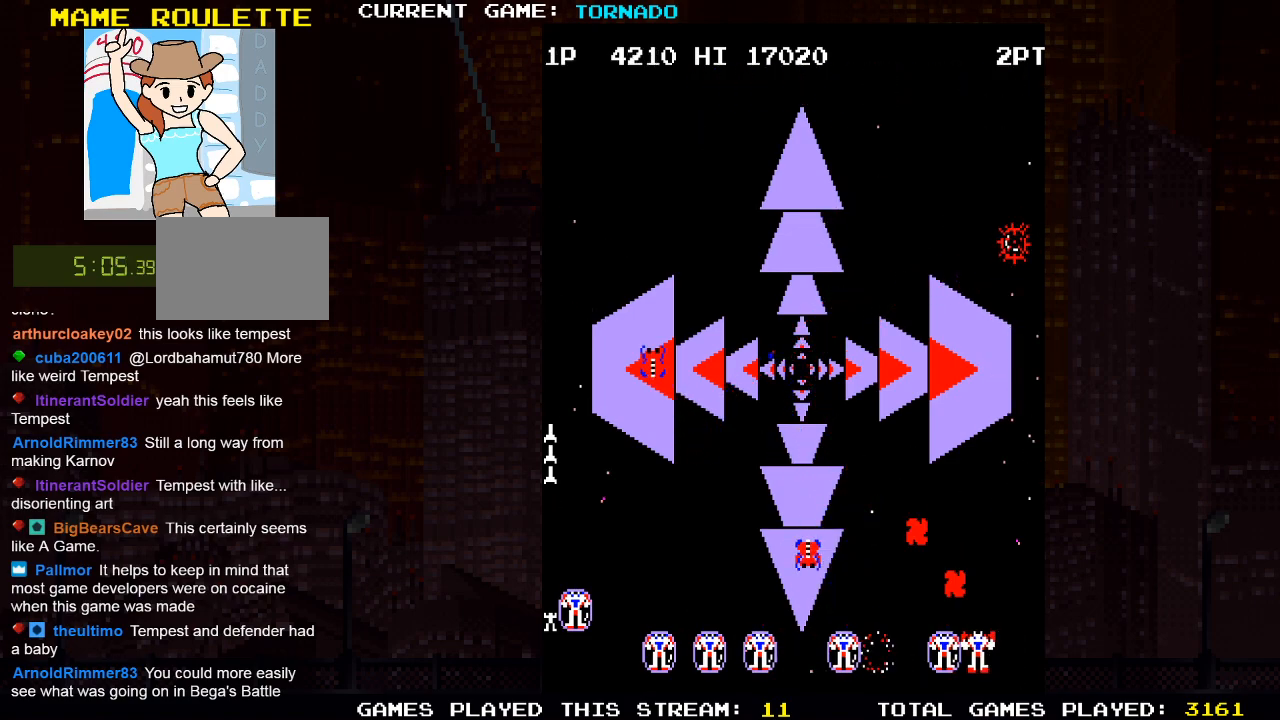
{"buttons": ["DPAD_RIGHT"], "left_stick": "center", "right_stick": "center", "events": [[50, "SQUARE", "up"], [250, "SQUARE", "down"], [300, "DPAD_LEFT", "up"], [333, "SQUARE", "up"], [350, "DPAD_RIGHT", "down"]]}
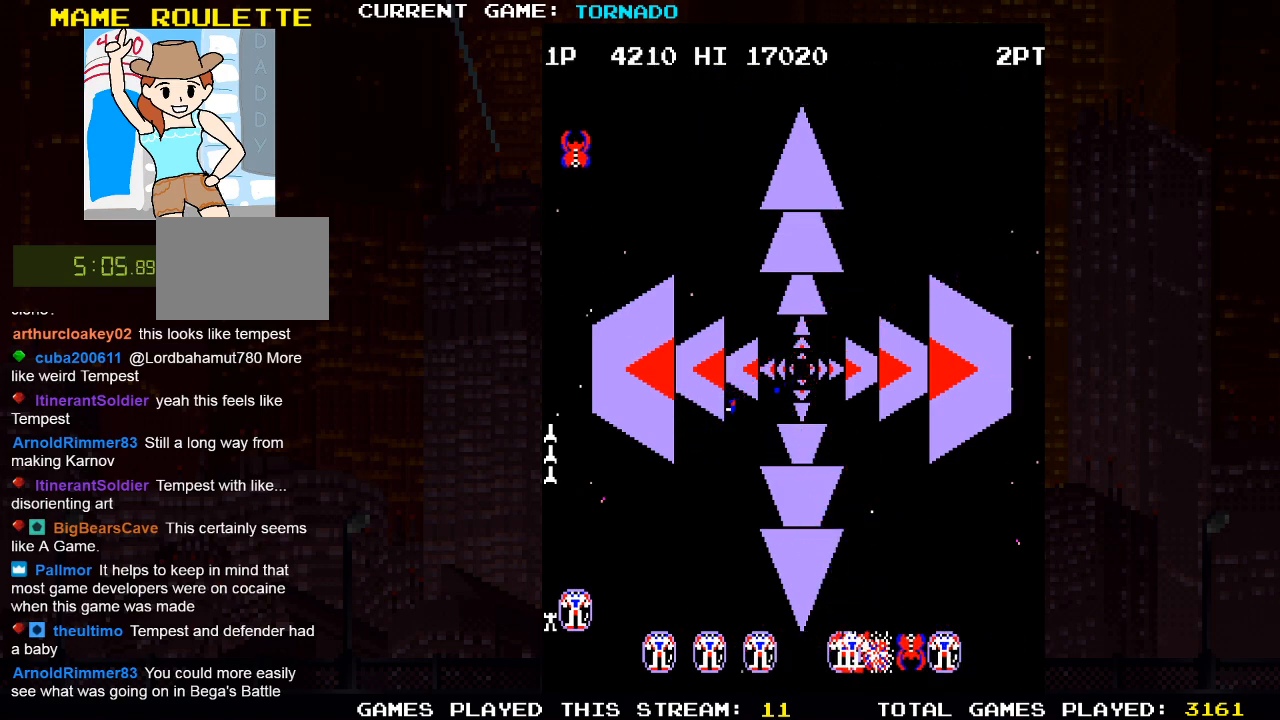
{"buttons": ["DPAD_UP"], "left_stick": "center", "right_stick": "center", "events": [[67, "DPAD_RIGHT", "up"], [67, "SQUARE", "down"], [167, "DPAD_LEFT", "down"], [200, "SQUARE", "up"], [467, "DPAD_UP", "down"], [500, "DPAD_LEFT", "up"]]}
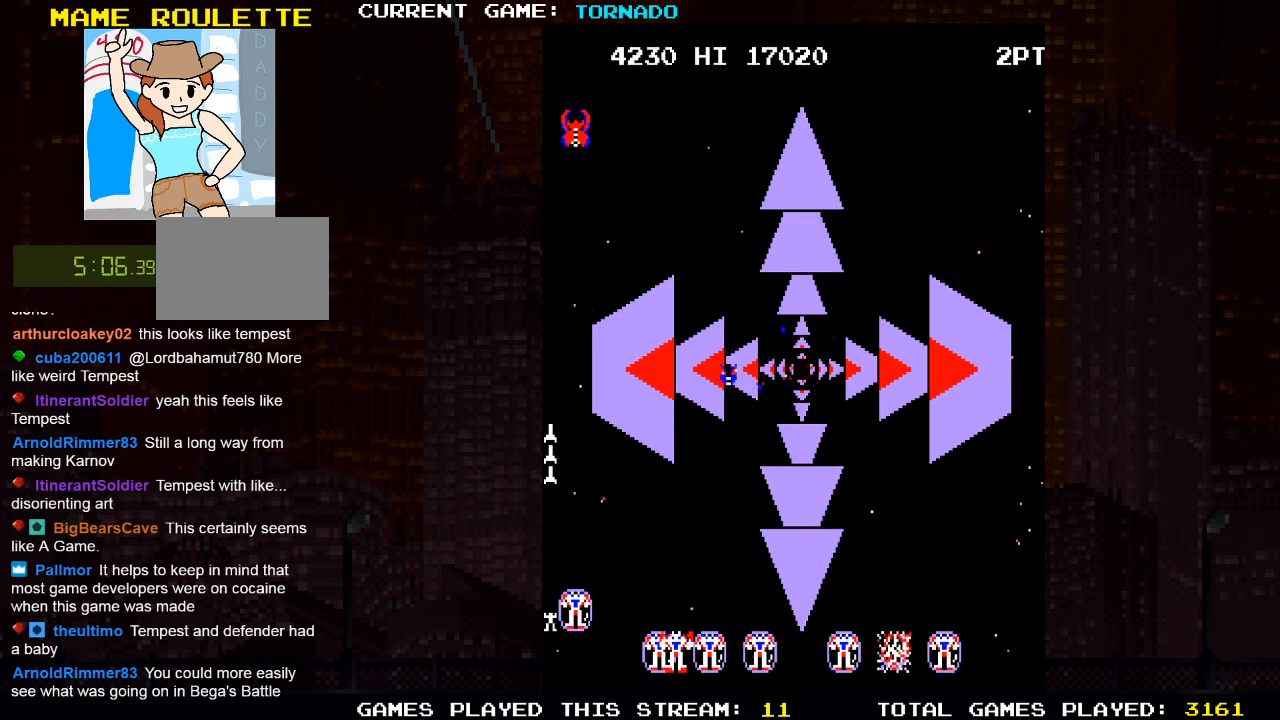
{"buttons": ["DPAD_UP", "DPAD_LEFT"], "left_stick": "center", "right_stick": "center", "events": [[67, "SQUARE", "down"], [233, "DPAD_UP", "up"], [233, "SQUARE", "up"], [317, "DPAD_LEFT", "down"], [383, "SQUARE", "down"], [450, "DPAD_UP", "down"], [467, "SQUARE", "up"]]}
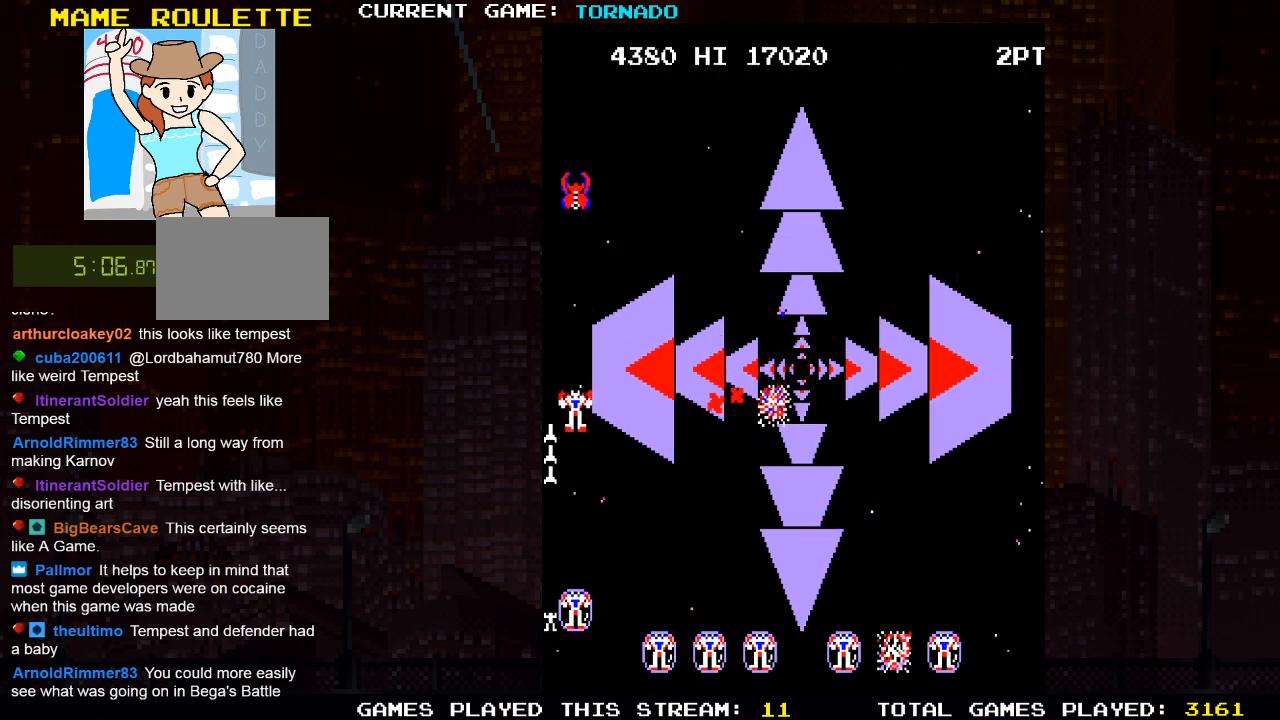
{"buttons": ["DPAD_DOWN"], "left_stick": "center", "right_stick": "center", "events": [[100, "SQUARE", "down"], [200, "DPAD_UP", "up"], [217, "DPAD_LEFT", "up"], [217, "SQUARE", "up"], [350, "SQUARE", "down"], [417, "DPAD_DOWN", "down"], [450, "SQUARE", "up"]]}
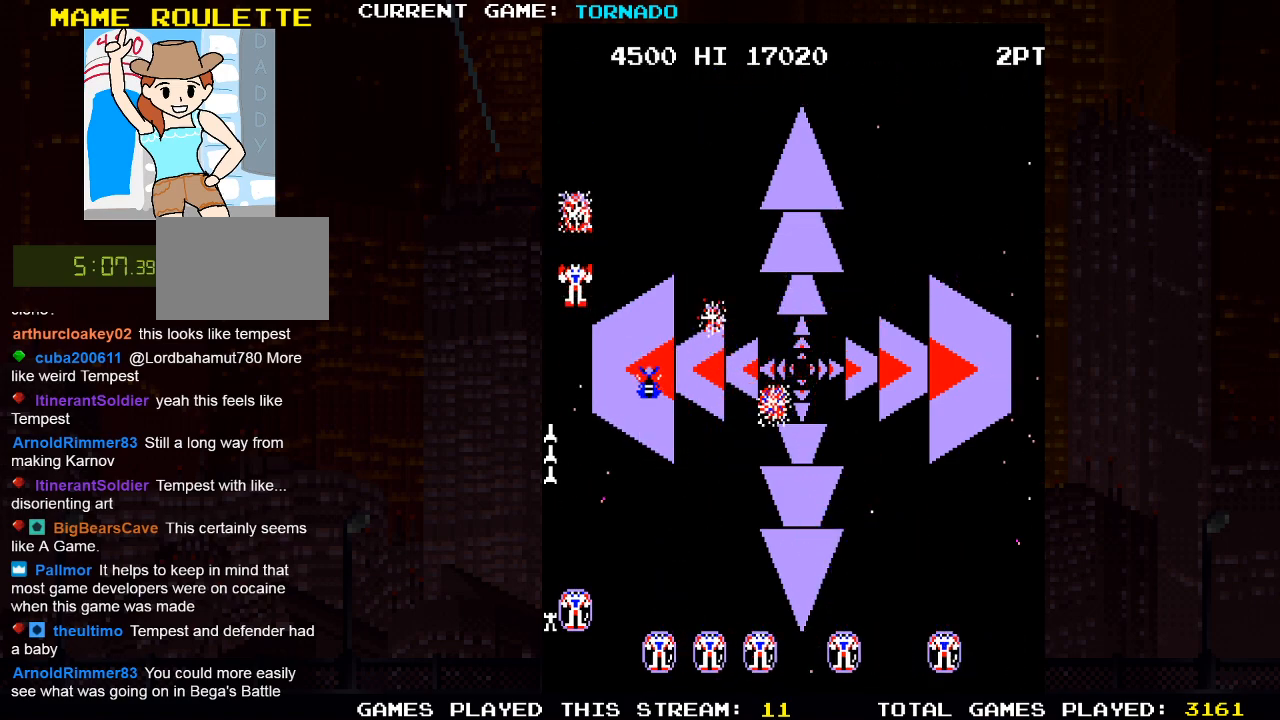
{"buttons": ["DPAD_UP"], "left_stick": "center", "right_stick": "center", "events": [[67, "SQUARE", "down"], [133, "SQUARE", "up"], [233, "DPAD_DOWN", "up"], [250, "SQUARE", "down"], [350, "SQUARE", "up"], [450, "DPAD_UP", "down"]]}
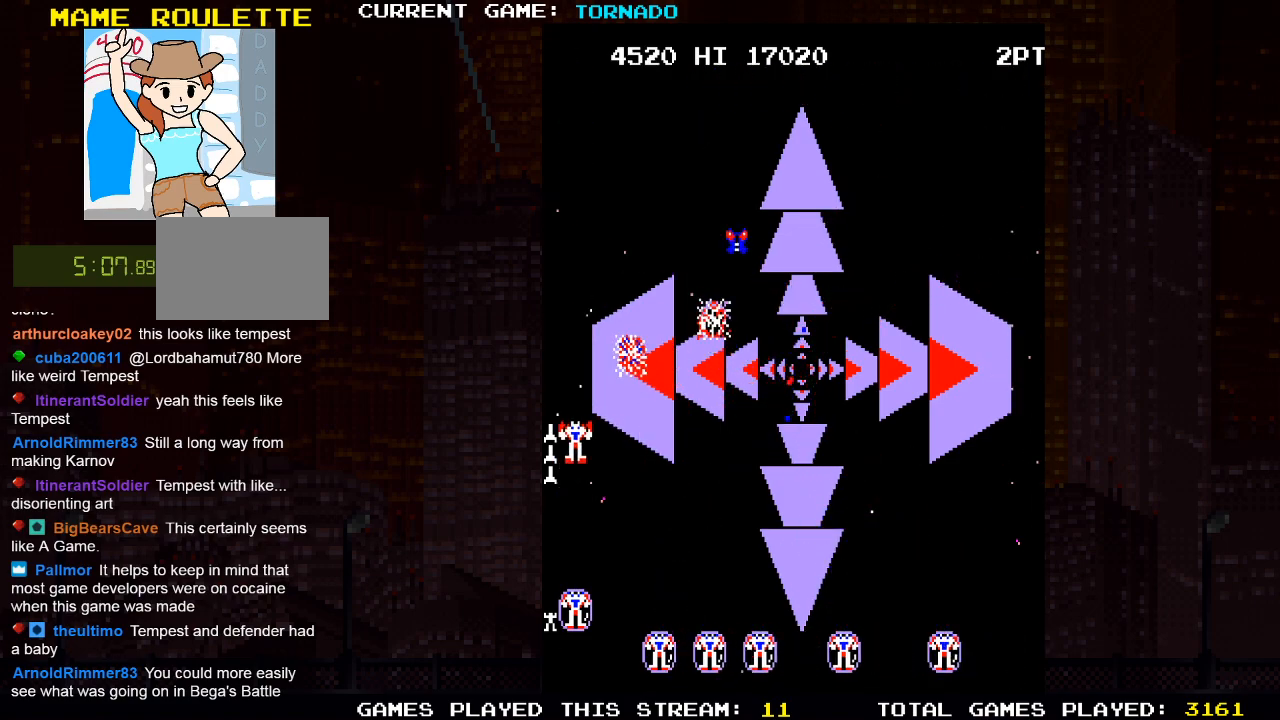
{"buttons": ["SQUARE", "DPAD_RIGHT"], "left_stick": "center", "right_stick": "center", "events": [[117, "SQUARE", "down"], [267, "SQUARE", "up"], [417, "DPAD_RIGHT", "down"], [417, "DPAD_UP", "up"], [433, "SQUARE", "down"]]}
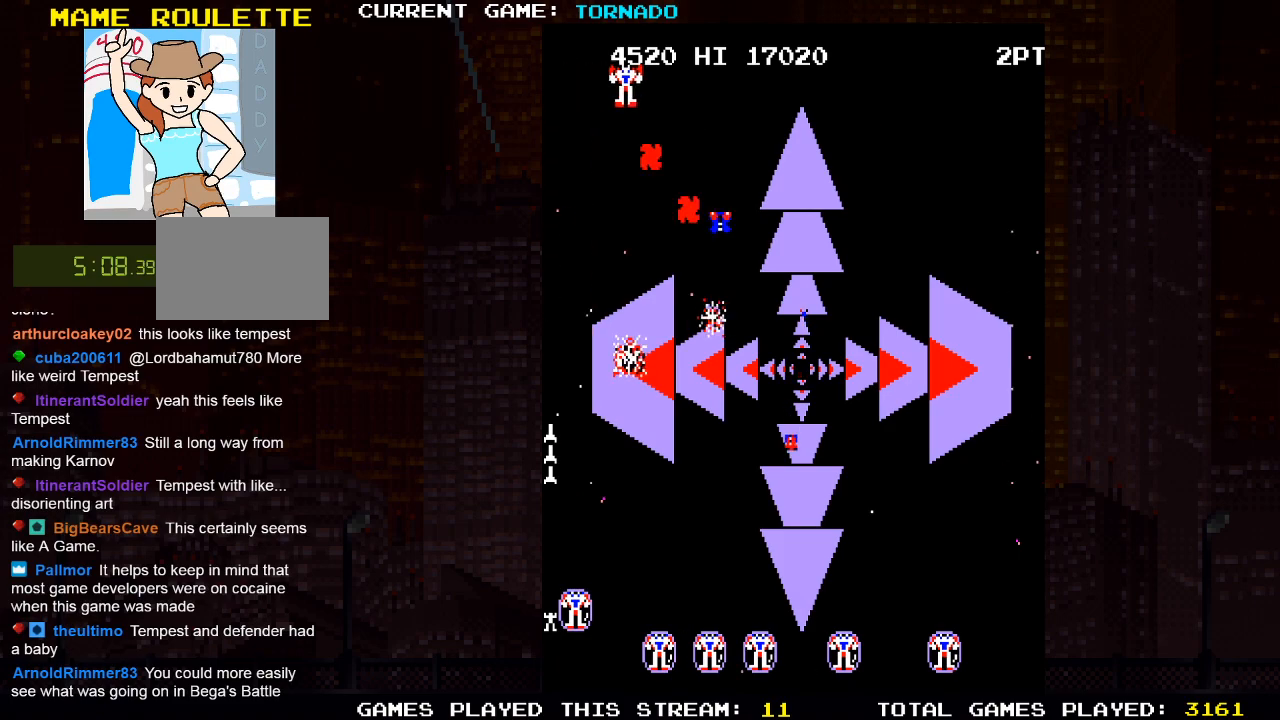
{"buttons": ["DPAD_DOWN"], "left_stick": "center", "right_stick": "center", "events": [[50, "SQUARE", "up"], [100, "DPAD_DOWN", "down"], [133, "SQUARE", "down"], [150, "DPAD_RIGHT", "up"], [250, "SQUARE", "up"], [350, "SQUARE", "down"], [450, "SQUARE", "up"]]}
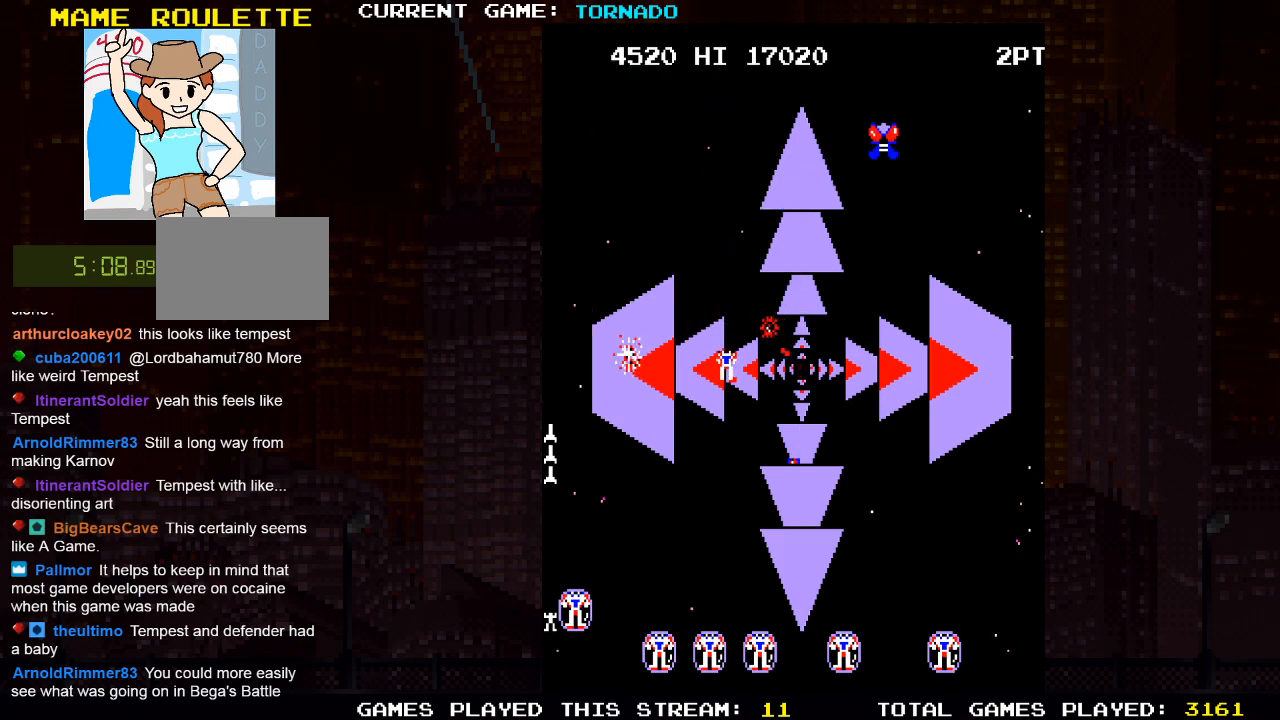
{"buttons": ["SQUARE"], "left_stick": "center", "right_stick": "center", "events": [[50, "SQUARE", "down"], [117, "SQUARE", "up"], [233, "DPAD_DOWN", "up"], [250, "SQUARE", "down"], [333, "SQUARE", "up"], [417, "DPAD_LEFT", "down"], [433, "SQUARE", "down"], [483, "DPAD_LEFT", "up"]]}
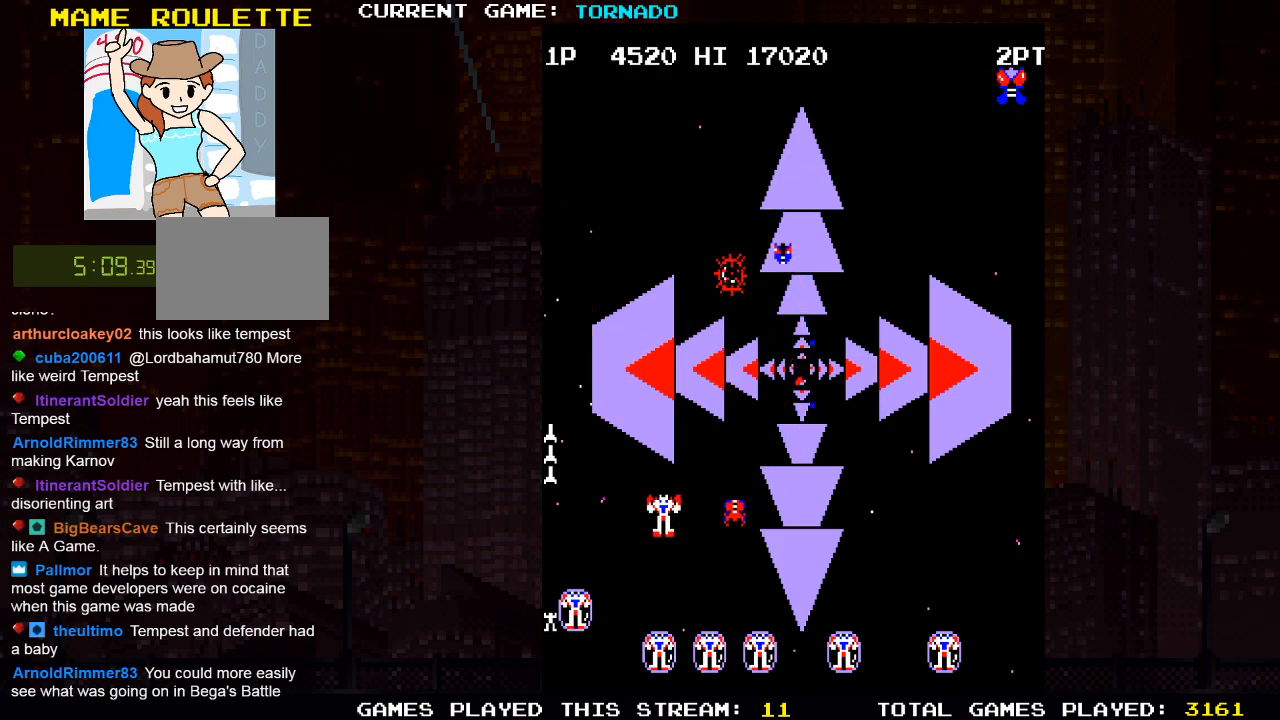
{"buttons": [], "left_stick": "center", "right_stick": "center", "events": [[17, "SQUARE", "up"], [150, "DPAD_DOWN", "down"], [150, "SQUARE", "down"], [200, "SQUARE", "up"], [383, "SQUARE", "down"], [400, "DPAD_DOWN", "up"], [483, "SQUARE", "up"]]}
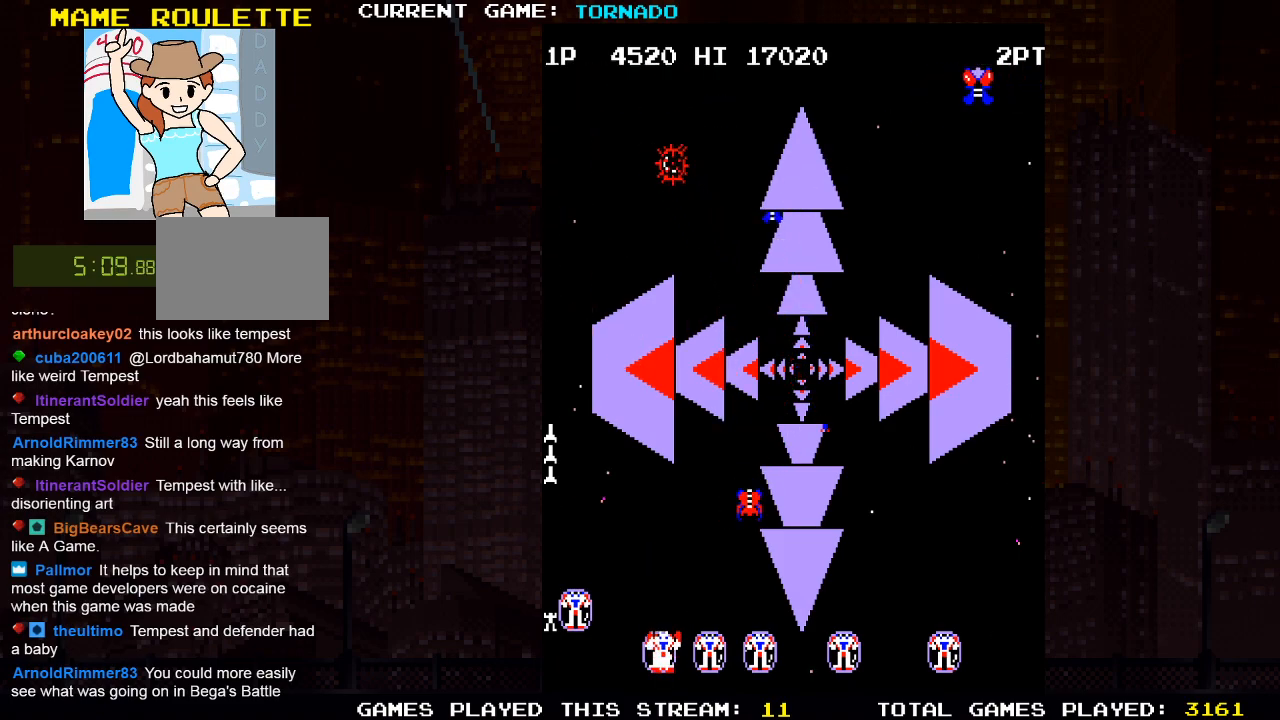
{"buttons": ["SQUARE", "DPAD_RIGHT"], "left_stick": "center", "right_stick": "center", "events": [[83, "SQUARE", "down"], [217, "SQUARE", "up"], [233, "DPAD_RIGHT", "down"], [483, "SQUARE", "down"]]}
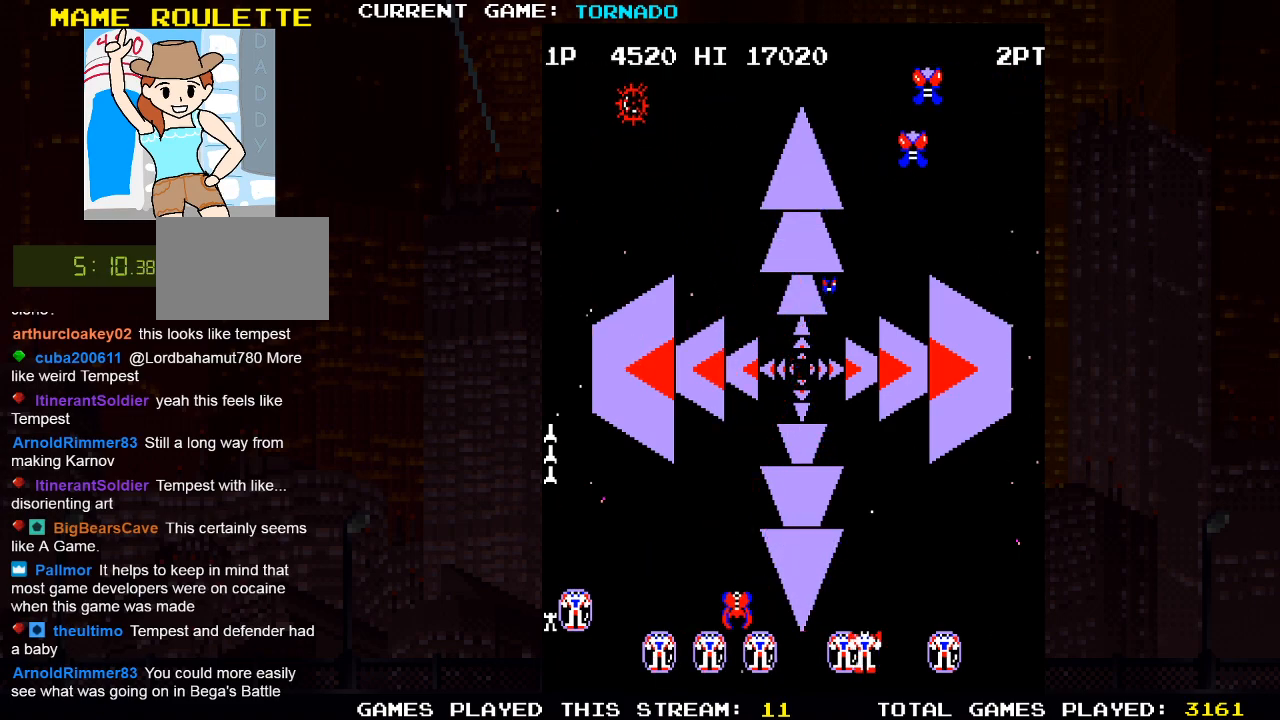
{"buttons": [], "left_stick": "center", "right_stick": "center", "events": [[17, "DPAD_RIGHT", "up"], [83, "DPAD_LEFT", "down"], [117, "SQUARE", "up"], [367, "SQUARE", "down"], [383, "DPAD_LEFT", "up"], [483, "SQUARE", "up"]]}
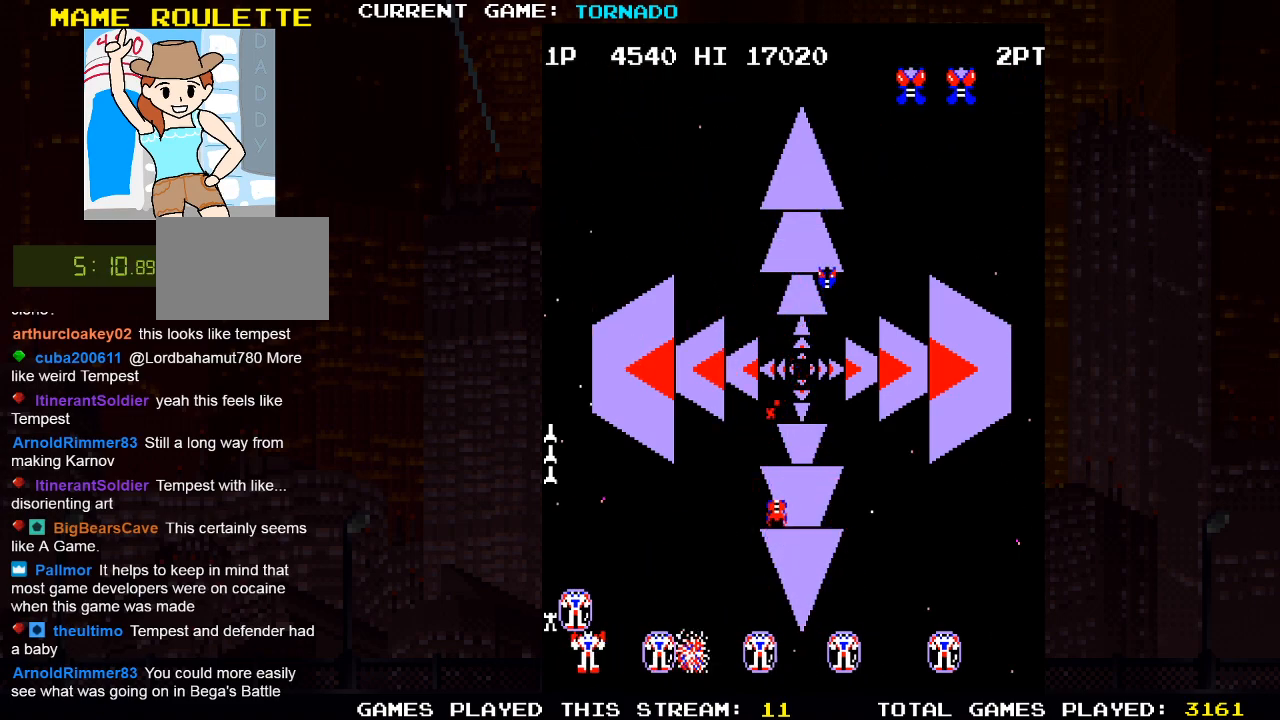
{"buttons": [], "left_stick": "center", "right_stick": "center", "events": [[83, "DPAD_RIGHT", "down"], [233, "DPAD_RIGHT", "up"], [250, "SQUARE", "down"], [350, "SQUARE", "up"], [433, "DPAD_RIGHT", "down"], [500, "DPAD_RIGHT", "up"]]}
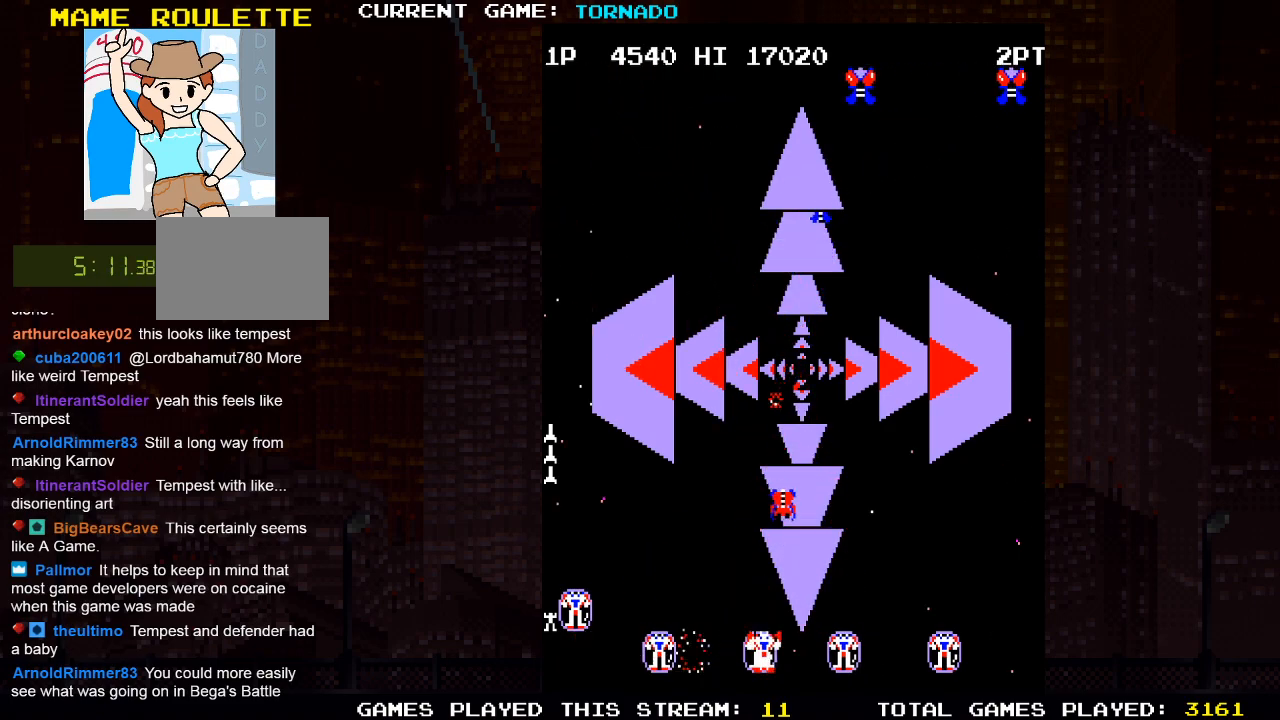
{"buttons": ["SQUARE"], "left_stick": "center", "right_stick": "center", "events": [[50, "SQUARE", "down"], [200, "SQUARE", "up"], [267, "SQUARE", "down"], [317, "DPAD_RIGHT", "down"], [333, "SQUARE", "up"], [450, "DPAD_RIGHT", "up"], [467, "SQUARE", "down"]]}
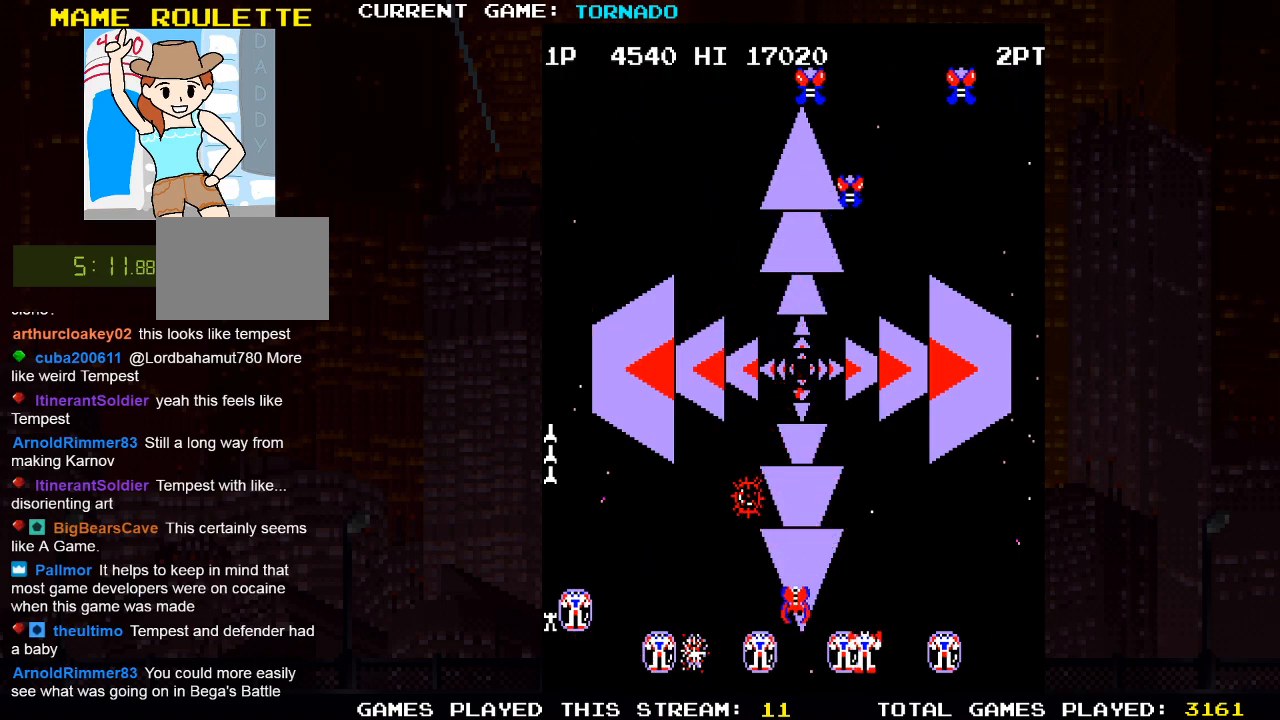
{"buttons": [], "left_stick": "center", "right_stick": "center", "events": [[67, "SQUARE", "up"], [83, "DPAD_LEFT", "down"], [200, "SQUARE", "down"], [217, "DPAD_LEFT", "up"], [317, "SQUARE", "up"], [350, "DPAD_RIGHT", "down"], [500, "DPAD_RIGHT", "up"]]}
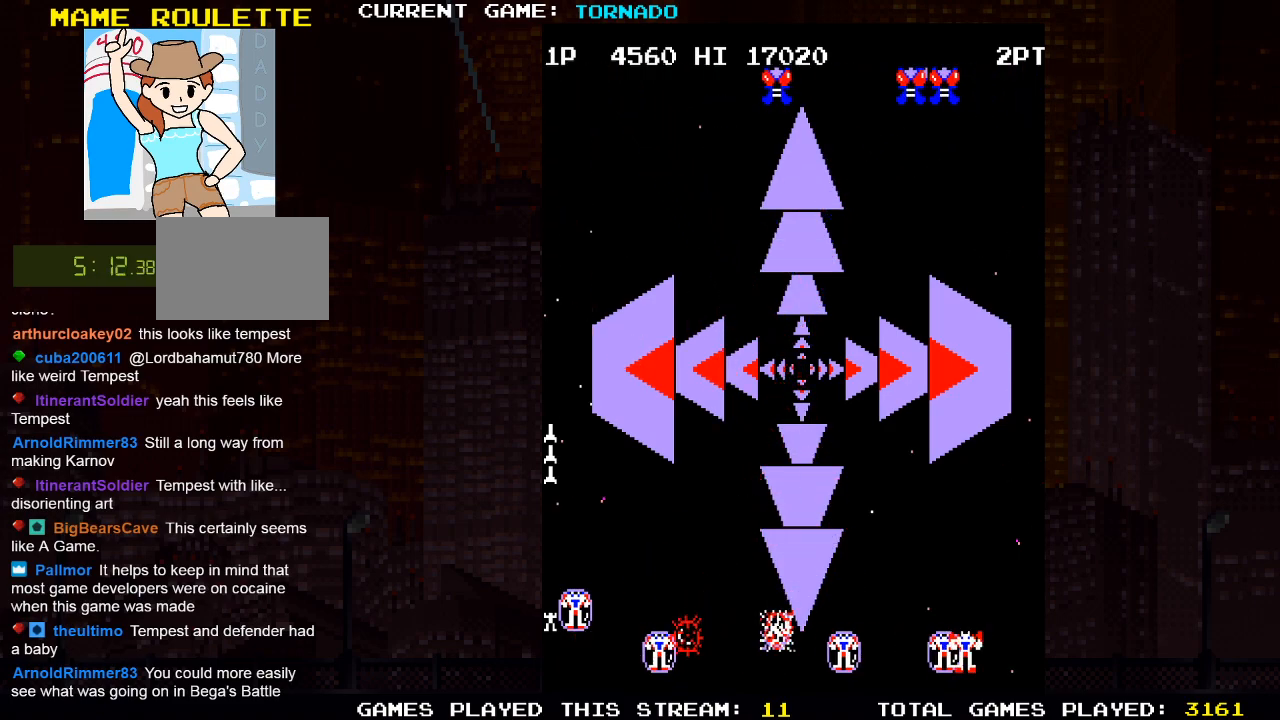
{"buttons": ["SQUARE"], "left_stick": "center", "right_stick": "center", "events": [[117, "DPAD_LEFT", "down"], [117, "SQUARE", "down"], [233, "SQUARE", "up"], [267, "DPAD_LEFT", "up"], [483, "SQUARE", "down"]]}
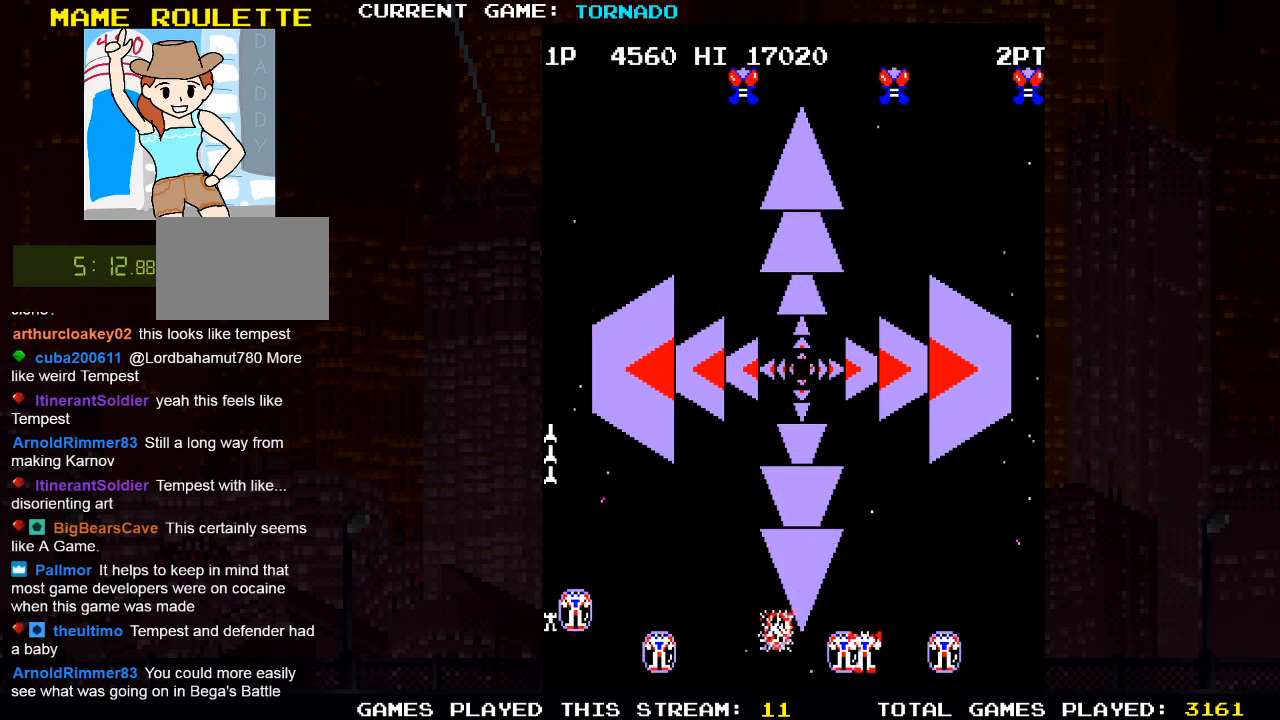
{"buttons": ["DPAD_UP", "DPAD_LEFT"], "left_stick": "center", "right_stick": "center", "events": [[33, "DPAD_UP", "down"], [50, "SQUARE", "up"], [250, "DPAD_LEFT", "down"]]}
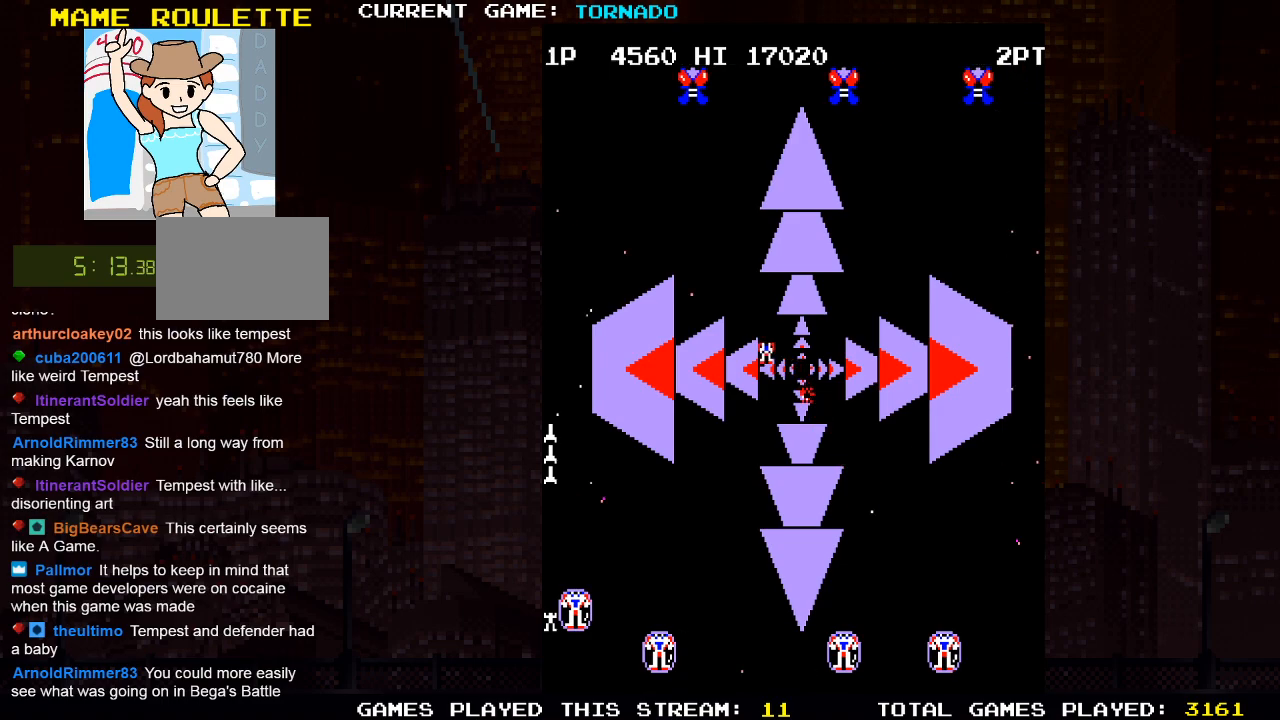
{"buttons": ["DPAD_UP", "DPAD_LEFT"], "left_stick": "center", "right_stick": "center", "events": [[133, "DPAD_LEFT", "up"], [317, "DPAD_LEFT", "down"]]}
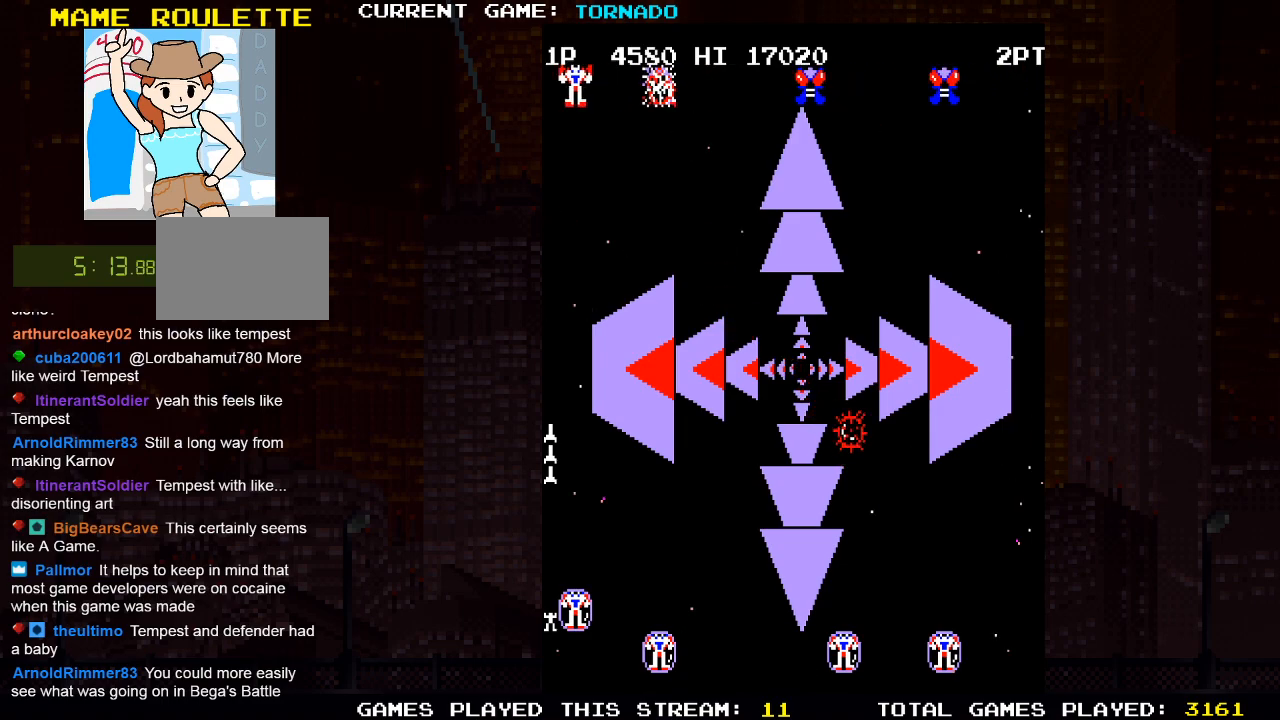
{"buttons": ["SQUARE"], "left_stick": "center", "right_stick": "center", "events": [[17, "DPAD_LEFT", "up"], [17, "SQUARE", "down"], [83, "DPAD_UP", "up"], [133, "DPAD_RIGHT", "down"], [167, "SQUARE", "up"], [400, "DPAD_RIGHT", "up"], [433, "SQUARE", "down"]]}
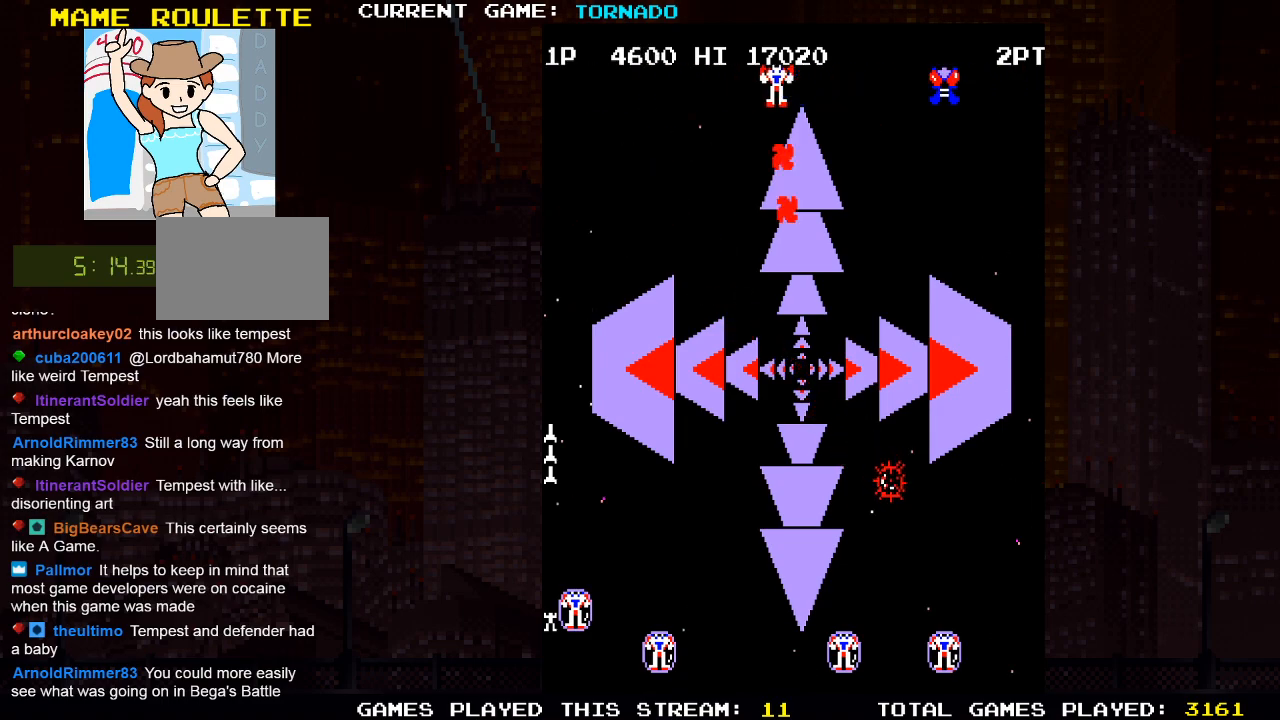
{"buttons": ["DPAD_DOWN"], "left_stick": "center", "right_stick": "center", "events": [[50, "SQUARE", "up"], [117, "DPAD_RIGHT", "down"], [367, "DPAD_RIGHT", "up"], [367, "SQUARE", "down"], [467, "DPAD_DOWN", "down"], [483, "SQUARE", "up"]]}
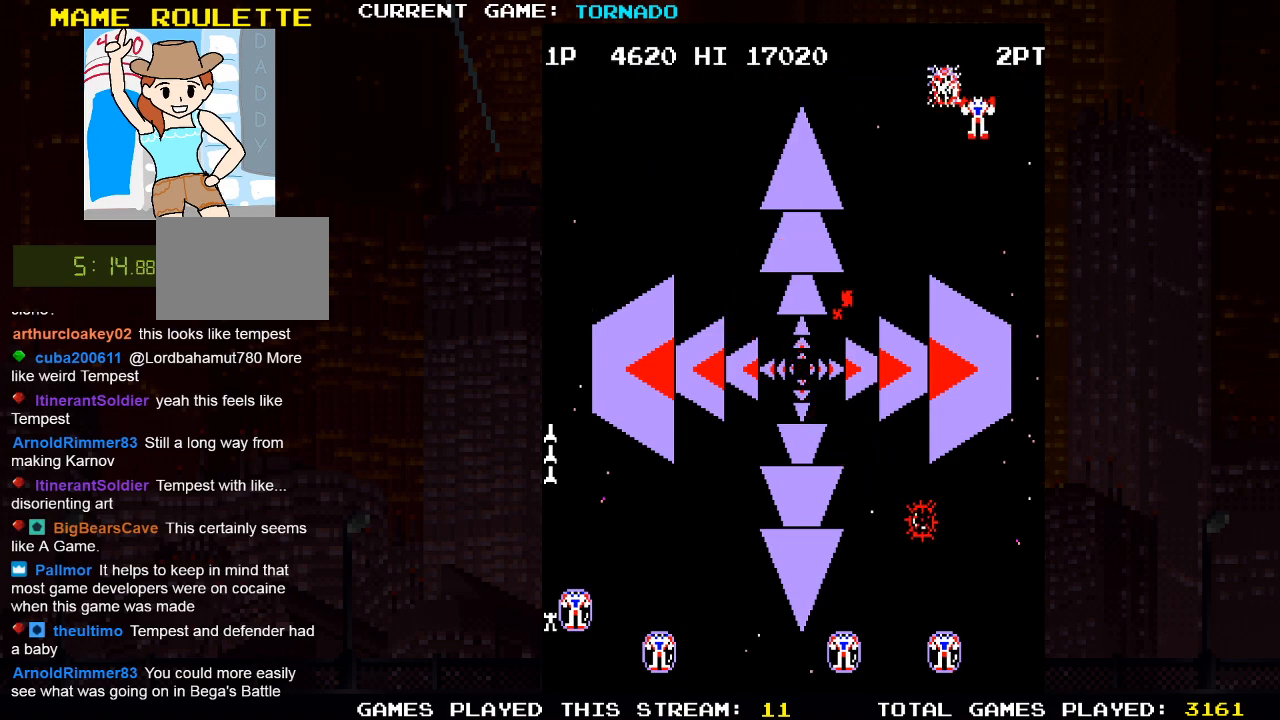
{"buttons": ["DPAD_DOWN", "DPAD_LEFT"], "left_stick": "center", "right_stick": "center", "events": [[200, "DPAD_LEFT", "down"]]}
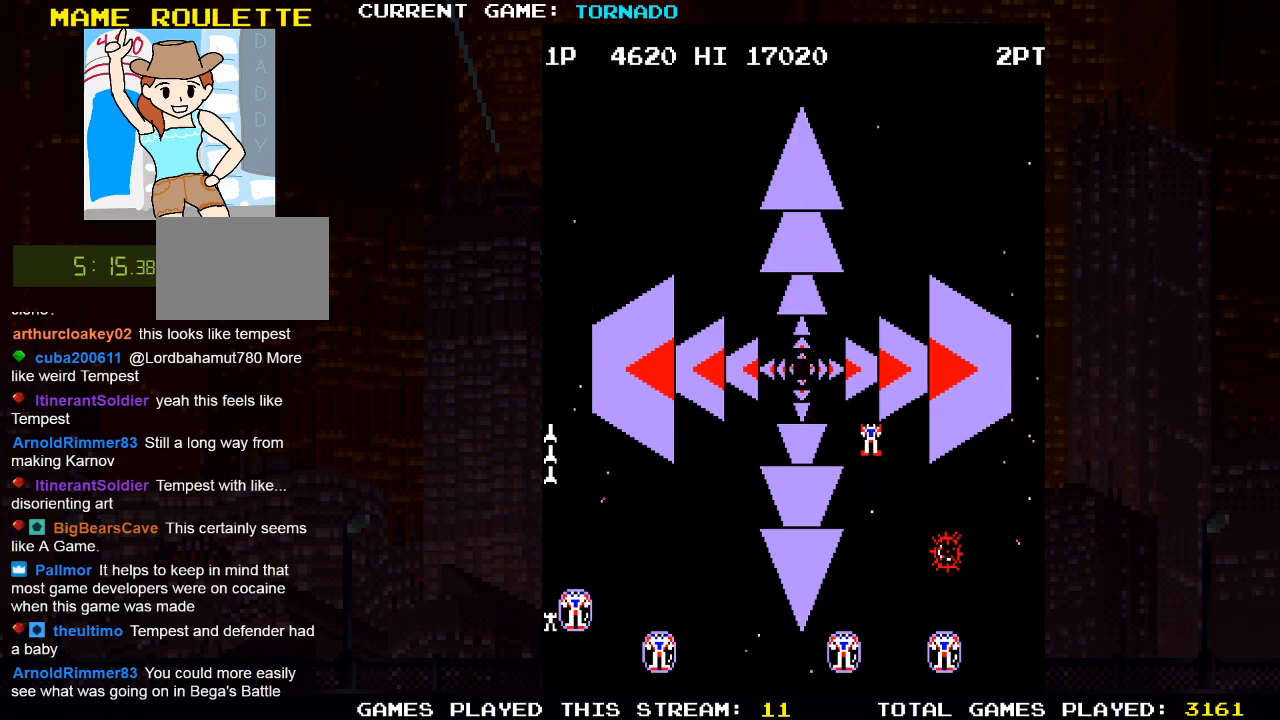
{"buttons": [], "left_stick": "center", "right_stick": "center", "events": [[100, "DPAD_DOWN", "up"], [133, "DPAD_LEFT", "up"]]}